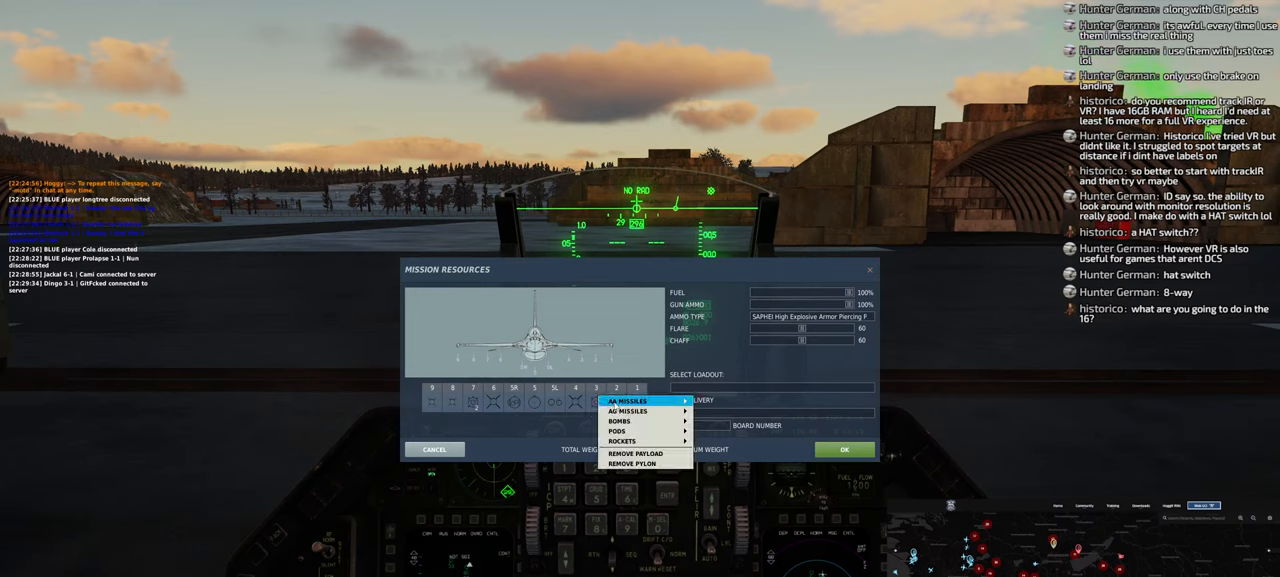
Gameplay with a controller (Xbox layout); each line is a JSON object with the inputs held at the frame after it. "events" lists button and stick changes between this image and that frame as [ms after this image, input, new state], when the widget could be followed in between.
{"buttons": [], "left_stick": "center", "right_stick": "center", "events": []}
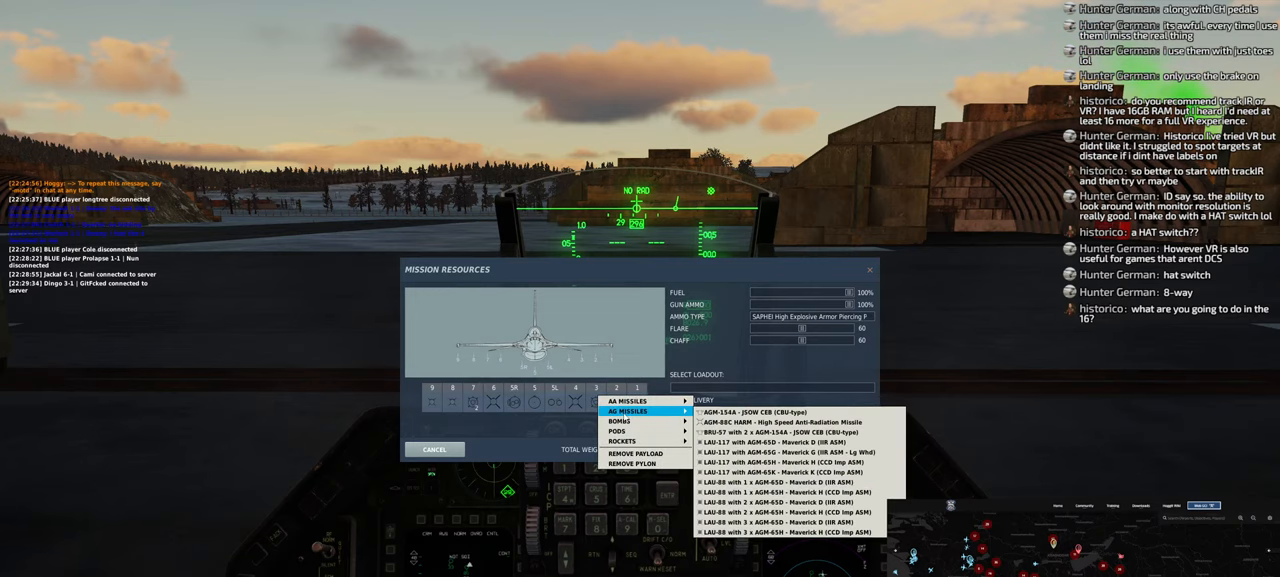
{"buttons": ["R1"], "left_stick": "center", "right_stick": "center", "events": [[200, "right_stick", "down-right"], [383, "right_stick", "center"], [483, "R1", "down"]]}
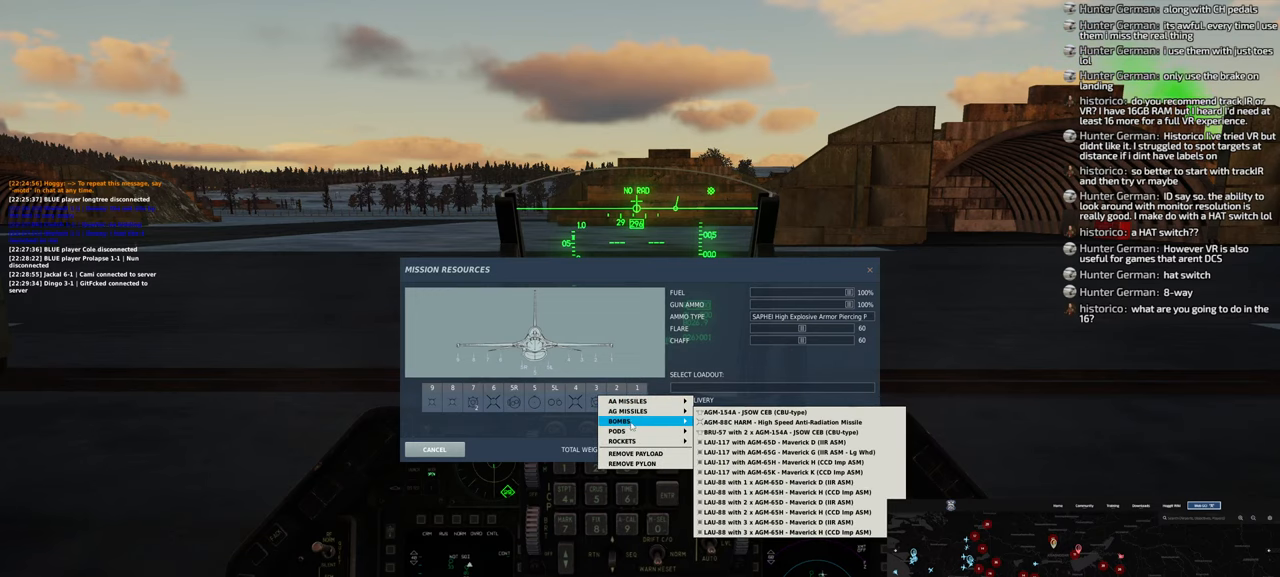
{"buttons": [], "left_stick": "center", "right_stick": "right", "events": [[83, "R1", "up"], [250, "right_stick", "right"]]}
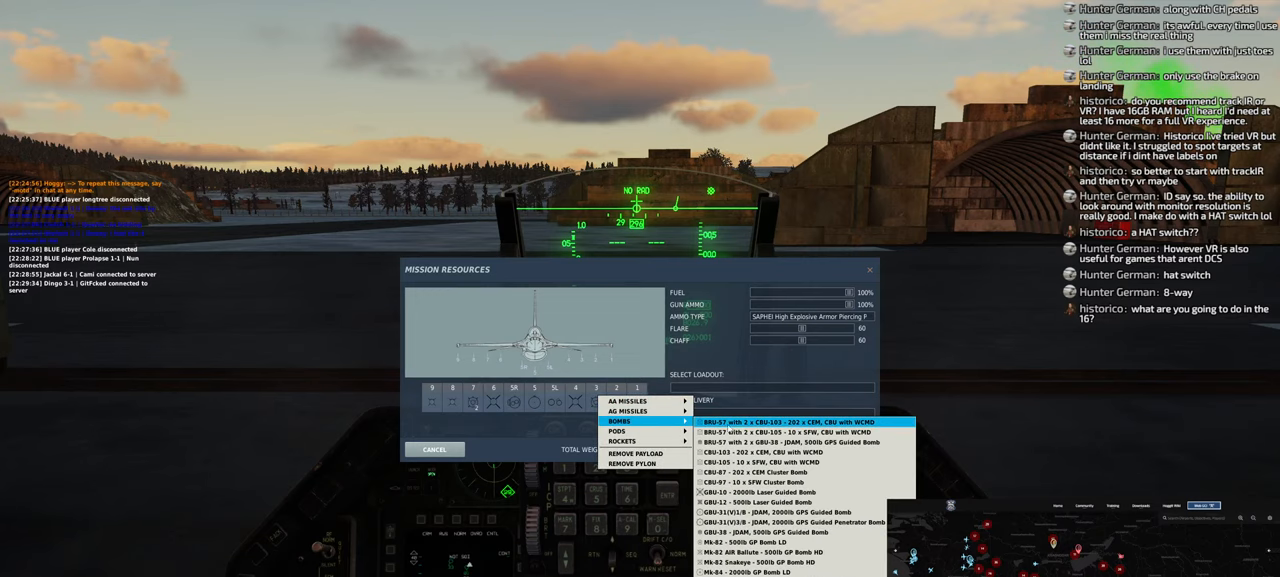
{"buttons": [], "left_stick": "center", "right_stick": "center", "events": [[183, "right_stick", "center"]]}
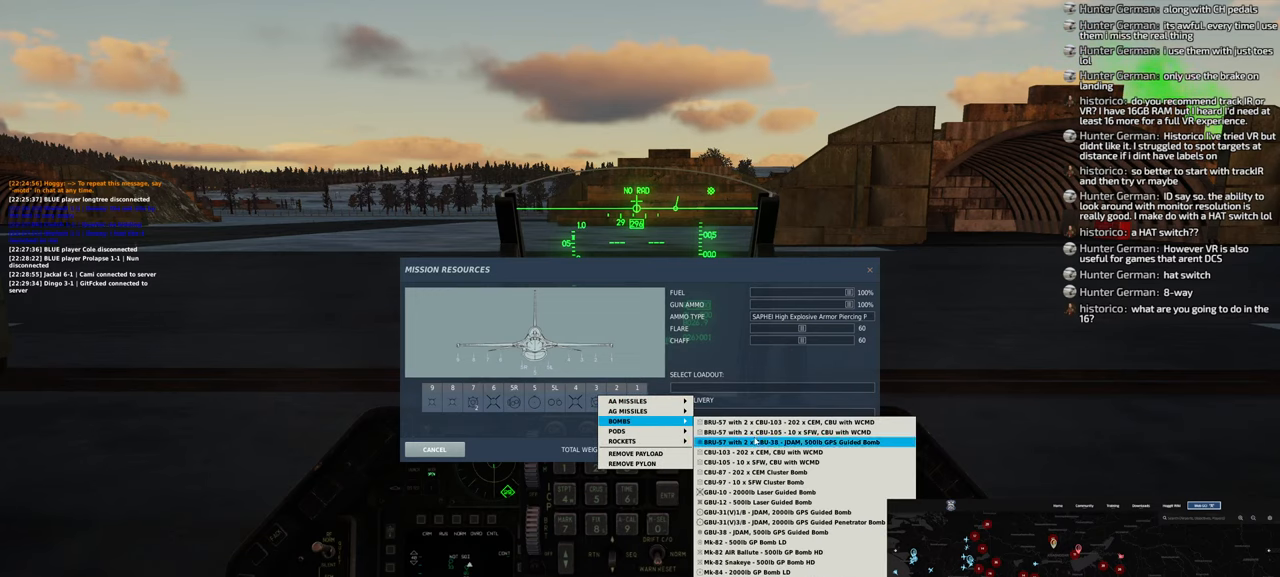
{"buttons": [], "left_stick": "center", "right_stick": "center", "events": []}
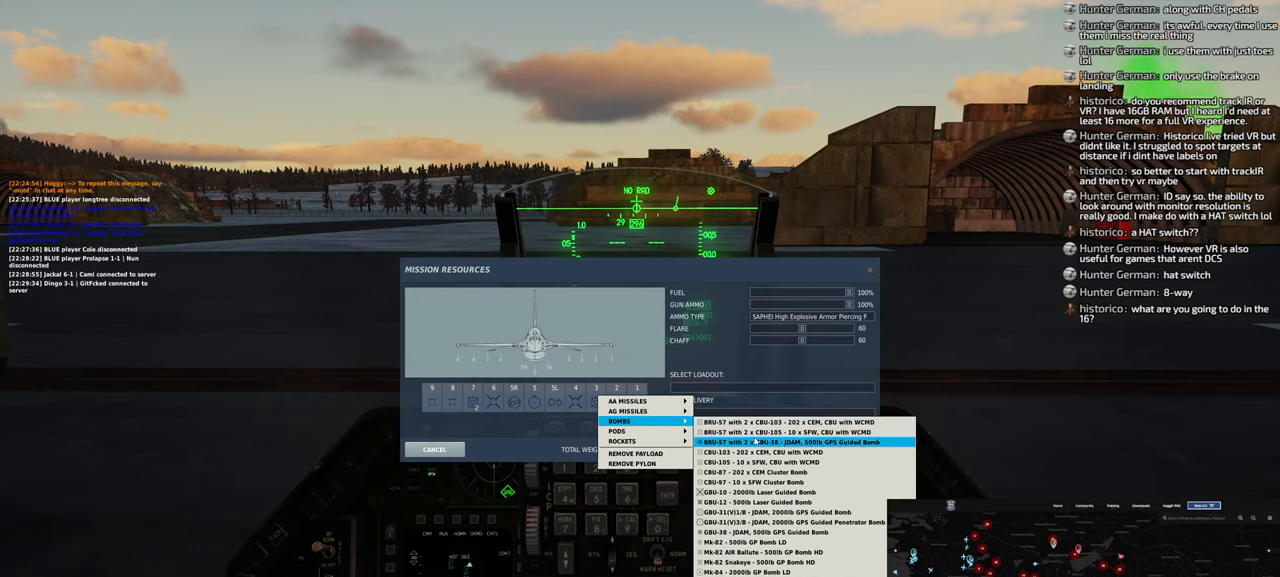
{"buttons": [], "left_stick": "center", "right_stick": "center", "events": []}
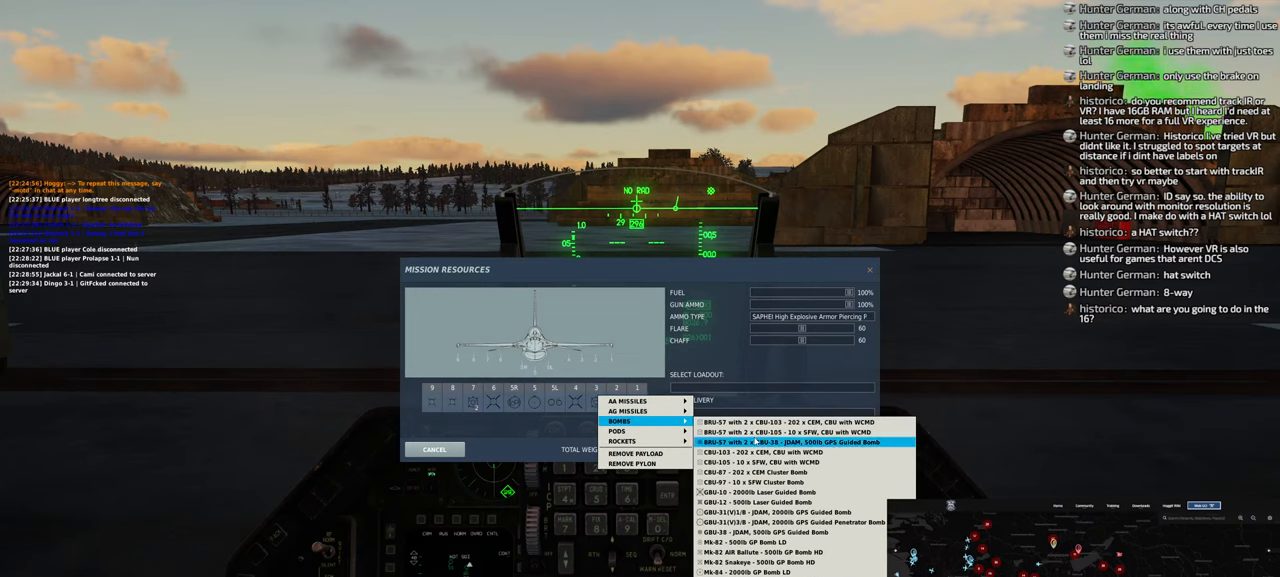
{"buttons": [], "left_stick": "center", "right_stick": "center", "events": []}
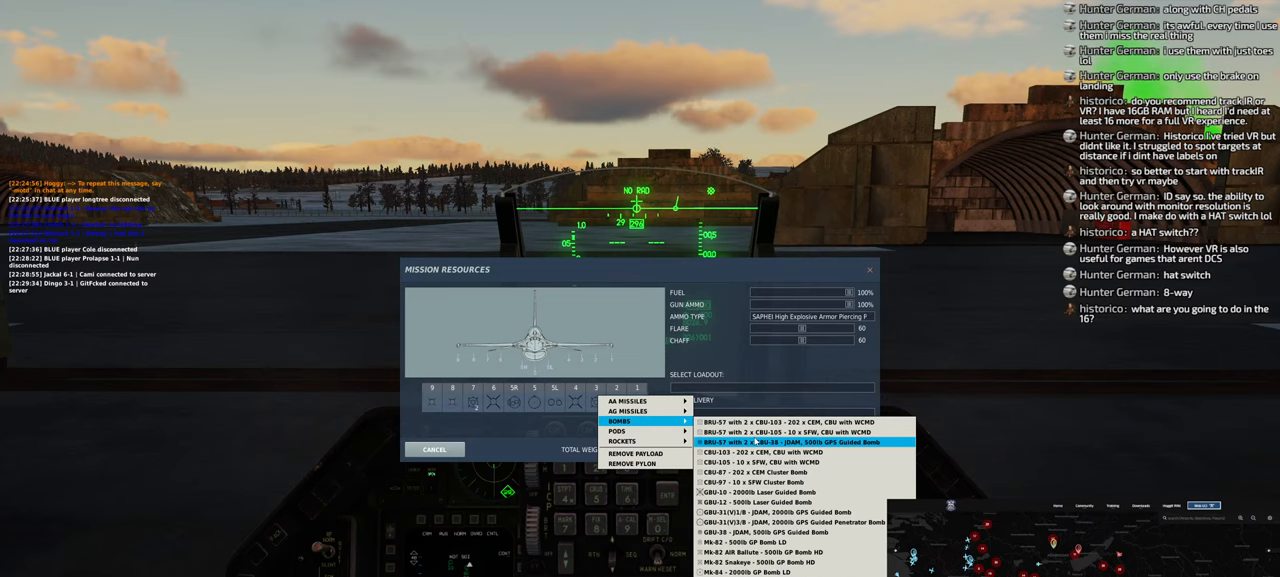
{"buttons": [], "left_stick": "center", "right_stick": "down", "events": [[50, "right_stick", "down"]]}
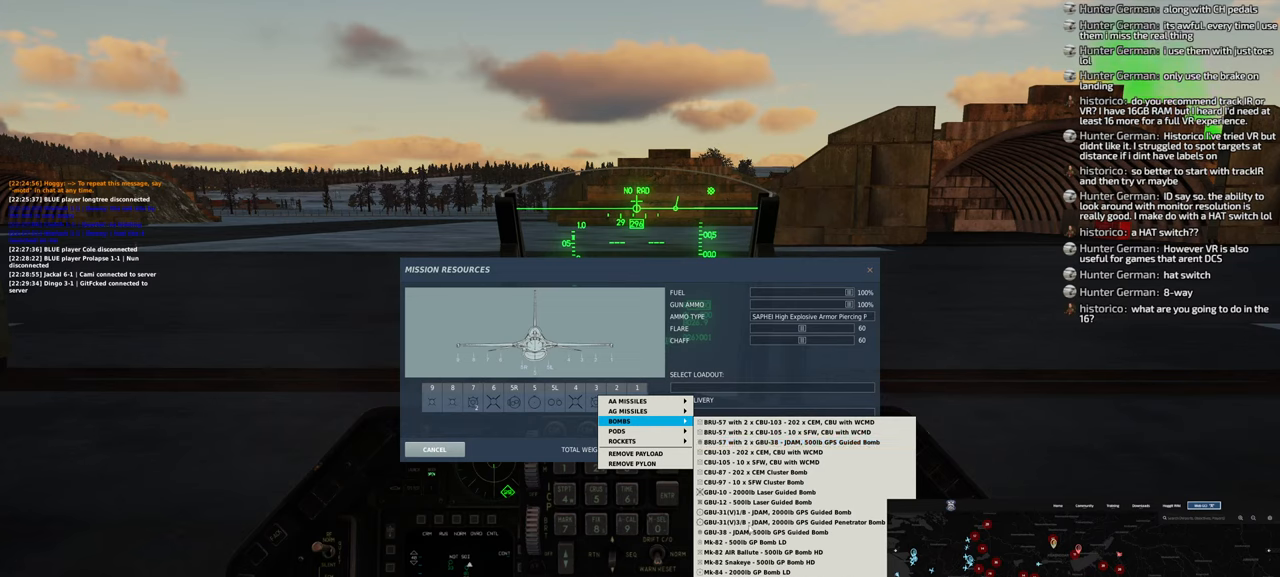
{"buttons": [], "left_stick": "center", "right_stick": "down", "events": []}
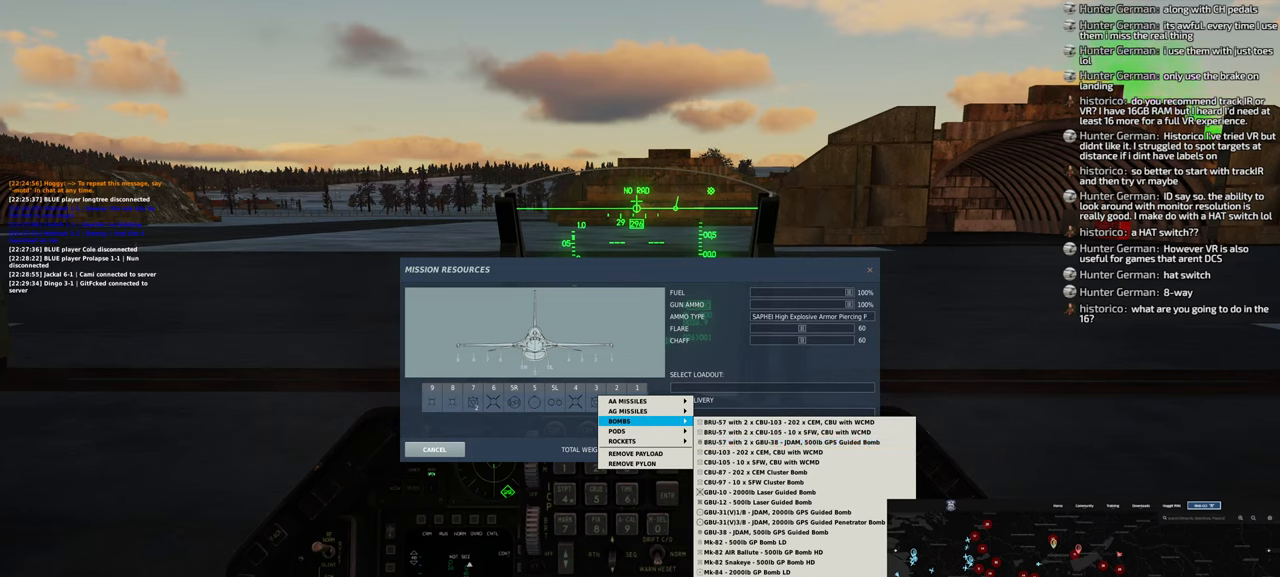
{"buttons": [], "left_stick": "center", "right_stick": "center", "events": [[33, "right_stick", "center"]]}
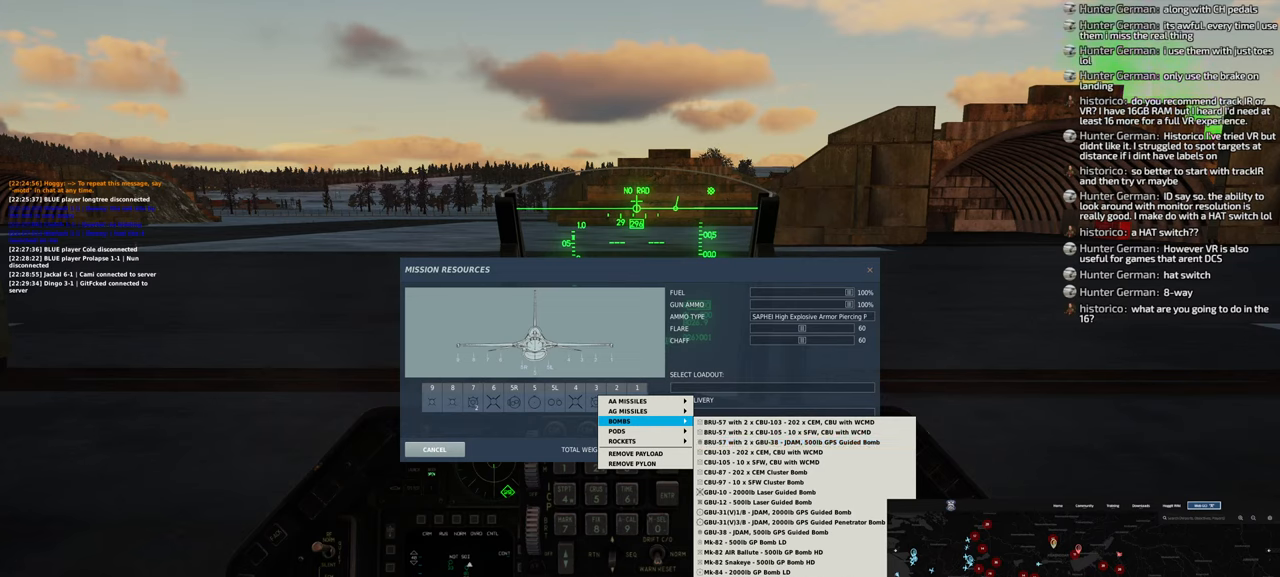
{"buttons": [], "left_stick": "center", "right_stick": "up", "events": [[400, "right_stick", "up"]]}
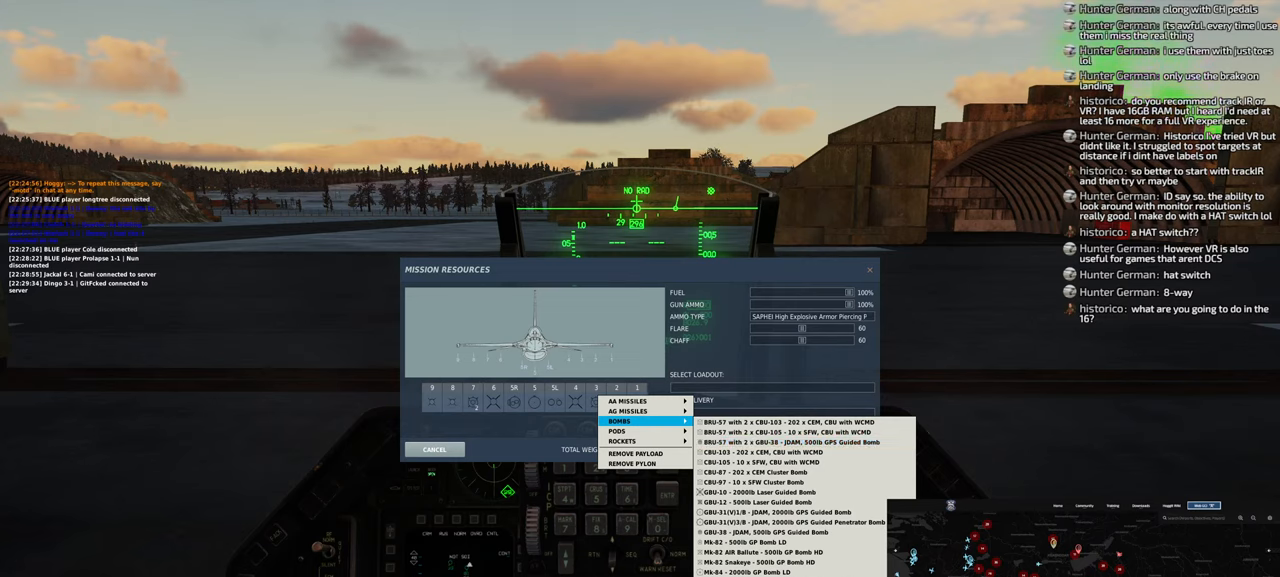
{"buttons": [], "left_stick": "center", "right_stick": "center", "events": [[317, "right_stick", "center"]]}
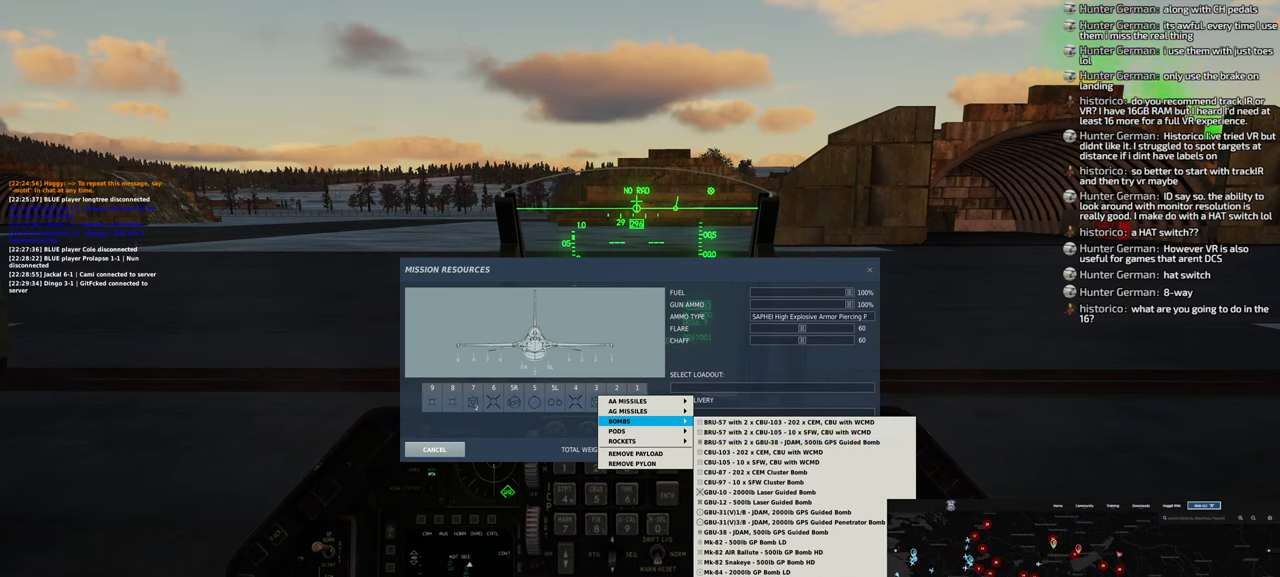
{"buttons": [], "left_stick": "center", "right_stick": "center", "events": []}
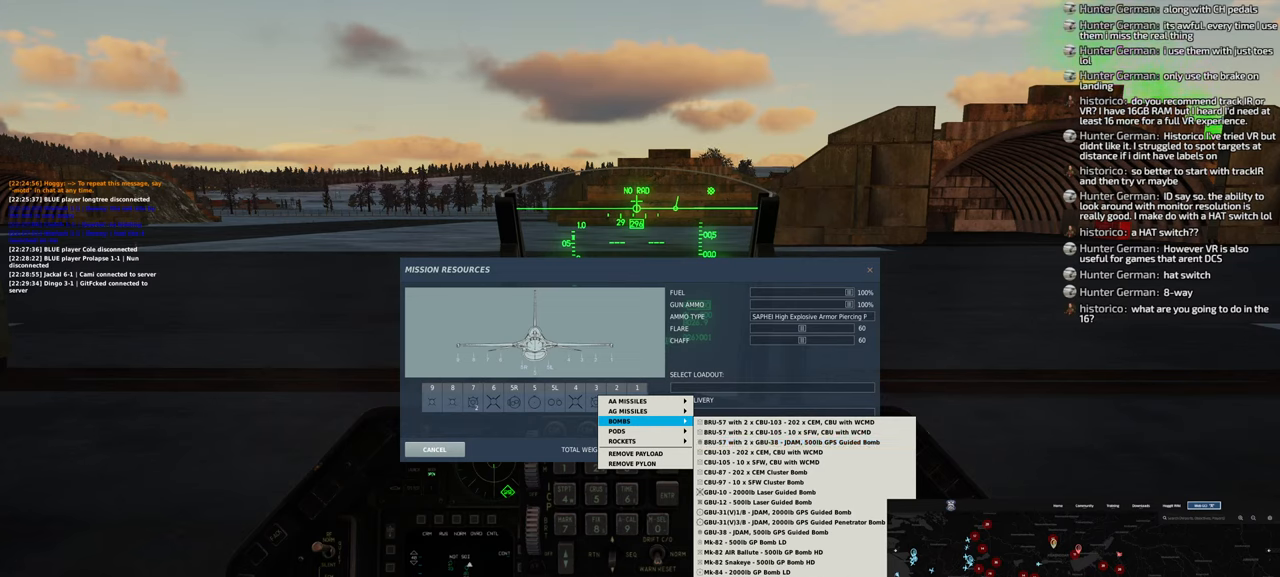
{"buttons": [], "left_stick": "center", "right_stick": "center", "events": []}
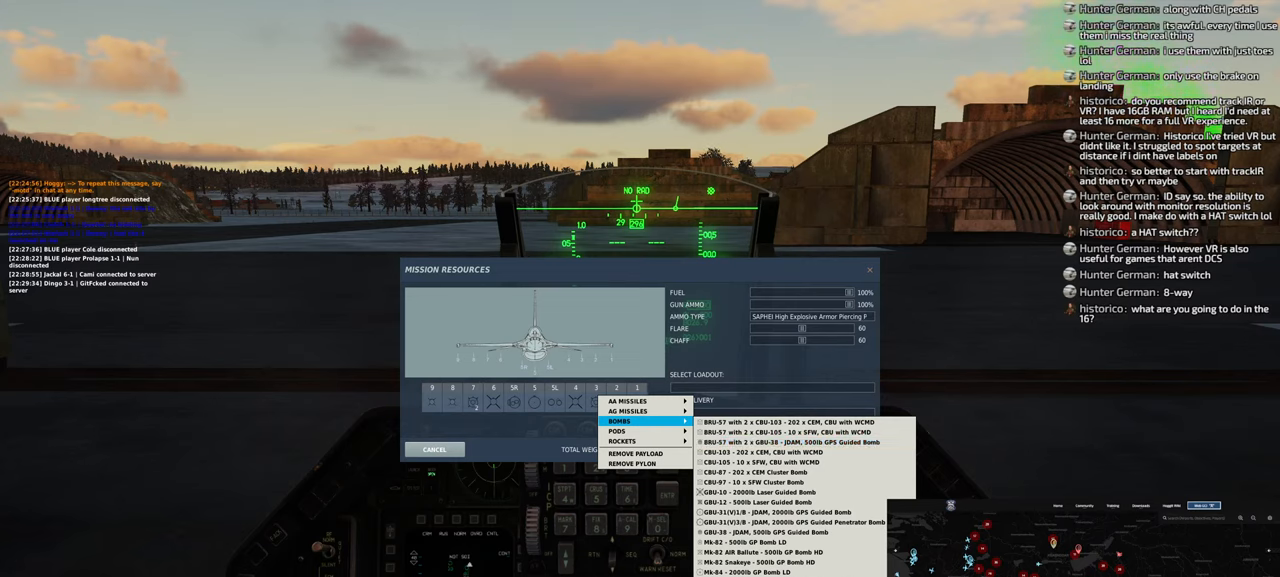
{"buttons": [], "left_stick": "center", "right_stick": "center", "events": []}
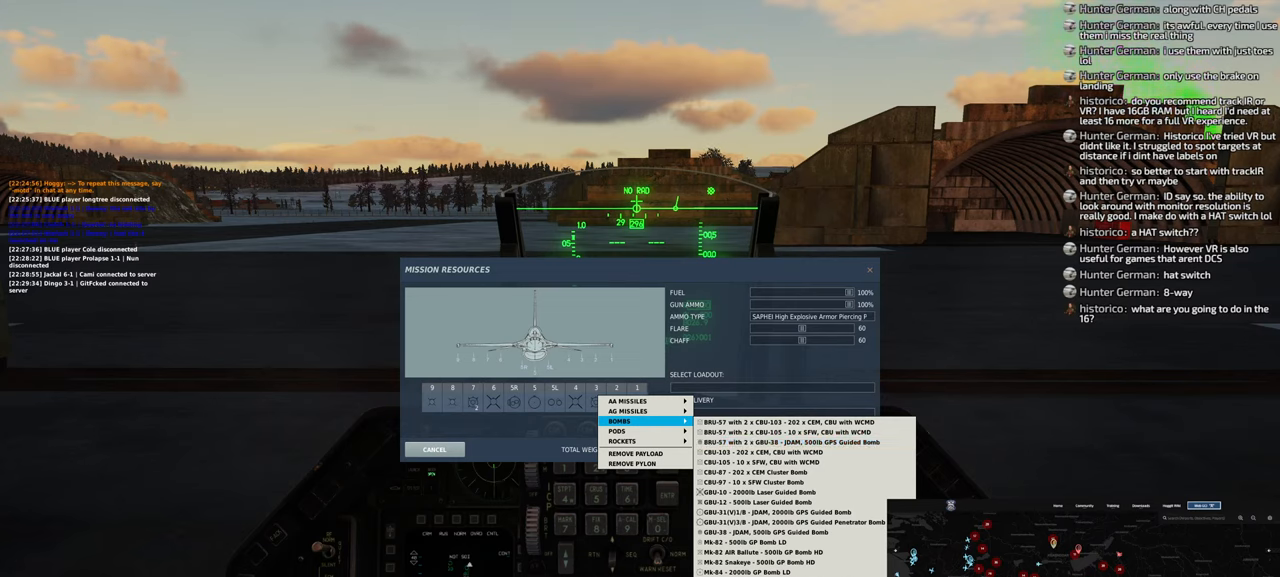
{"buttons": [], "left_stick": "center", "right_stick": "center", "events": []}
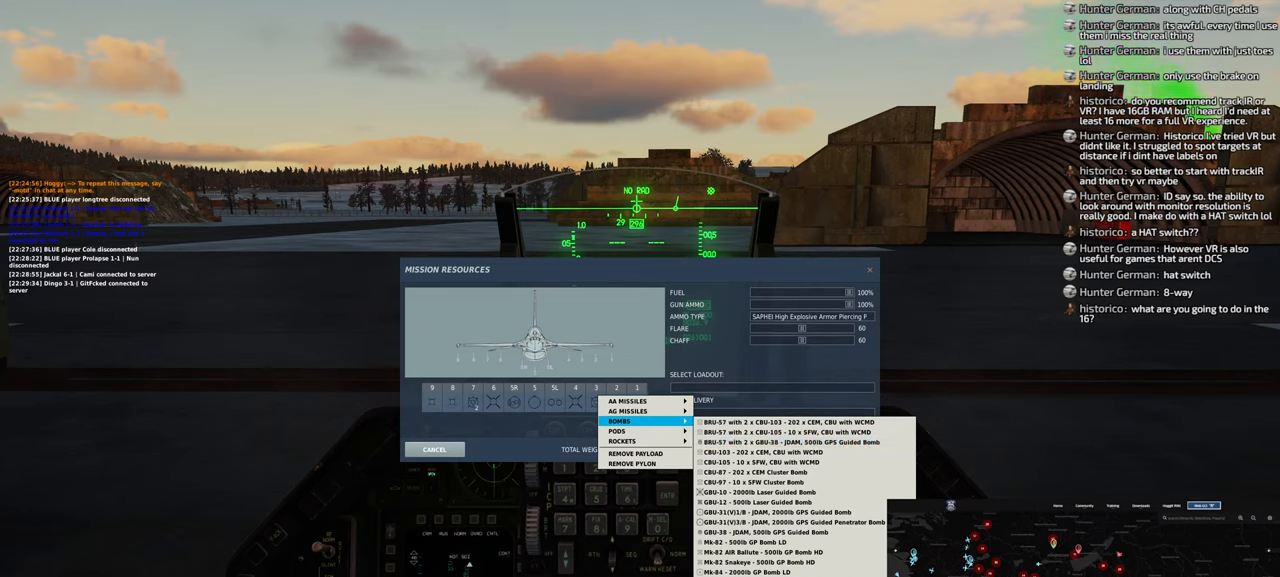
{"buttons": [], "left_stick": "center", "right_stick": "center", "events": []}
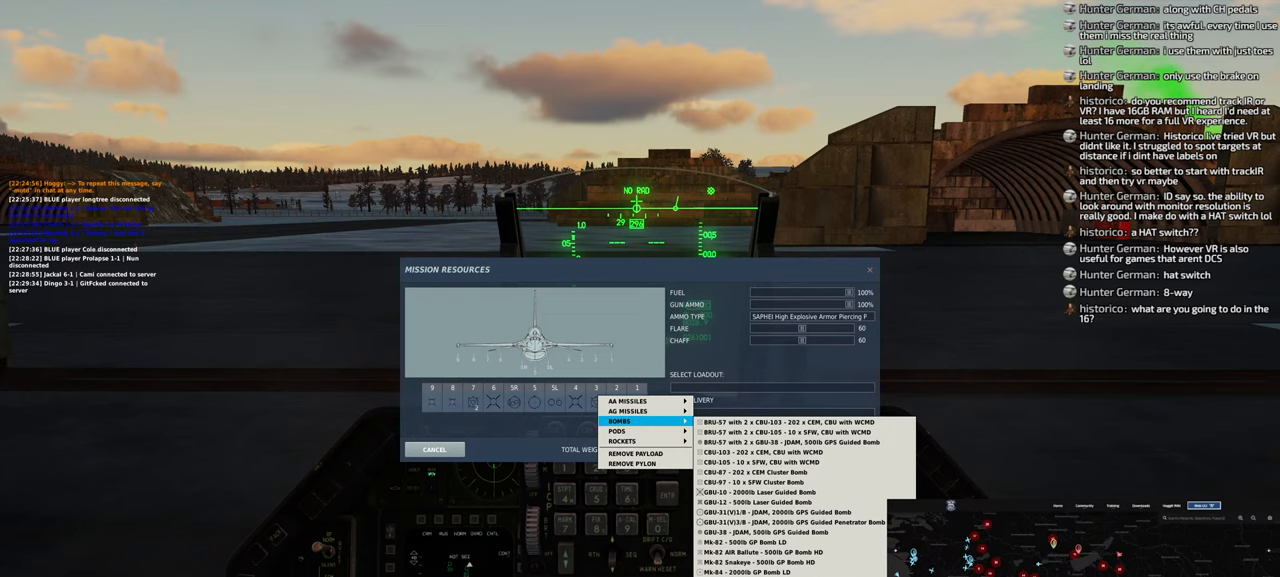
{"buttons": [], "left_stick": "center", "right_stick": "center", "events": []}
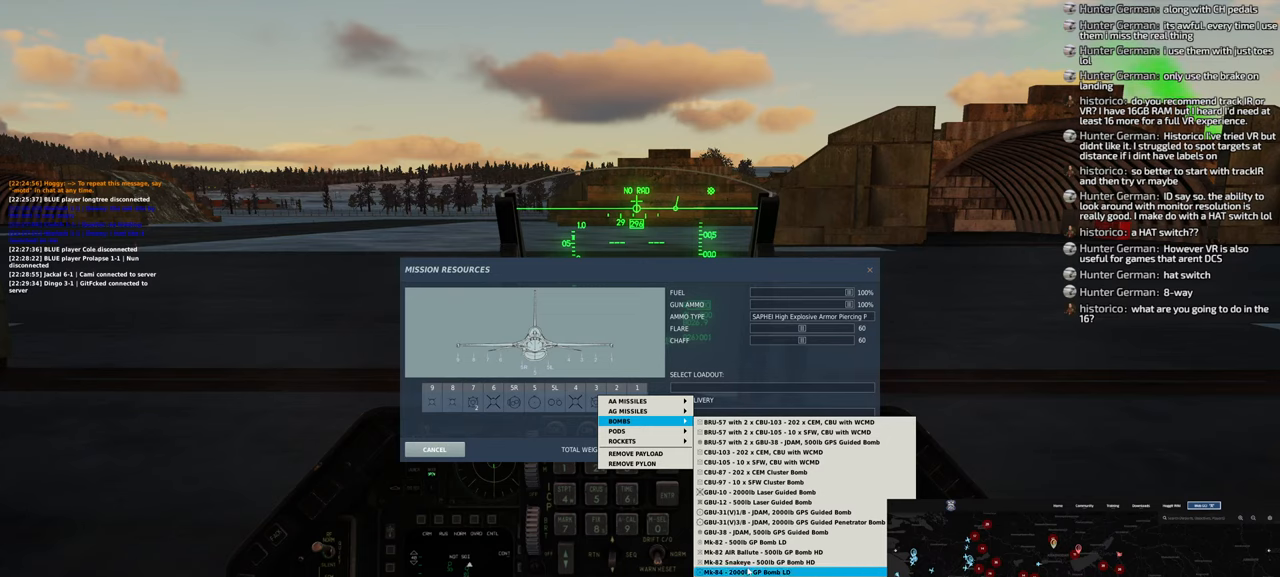
{"buttons": [], "left_stick": "center", "right_stick": "center", "events": []}
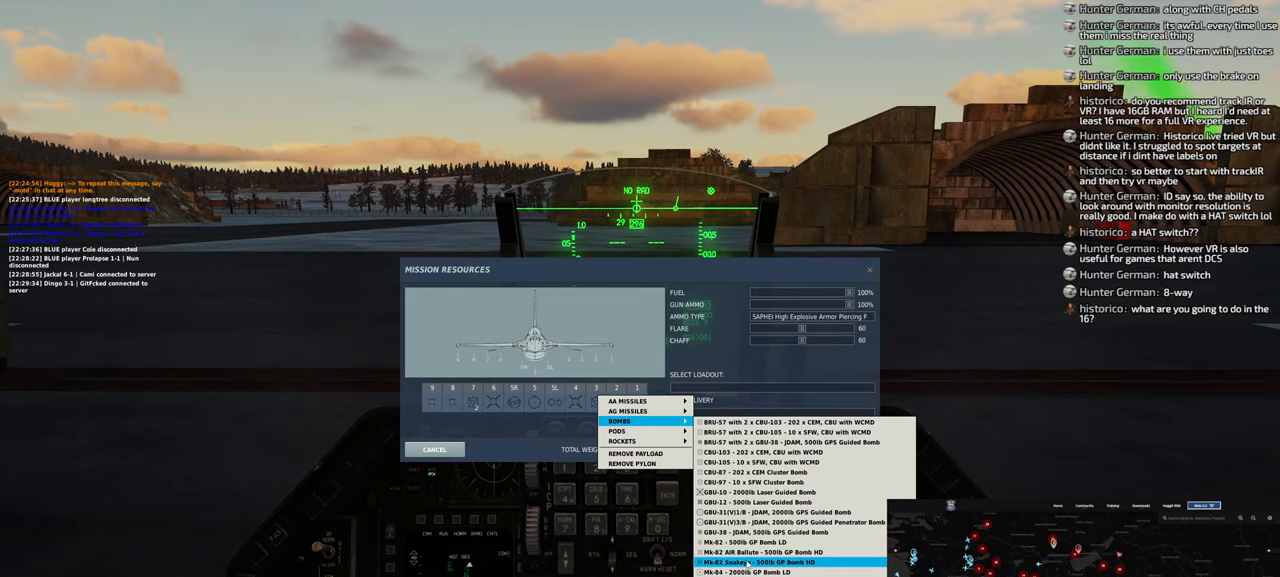
{"buttons": [], "left_stick": "center", "right_stick": "center", "events": [[50, "right_stick", "down"], [433, "right_stick", "center"]]}